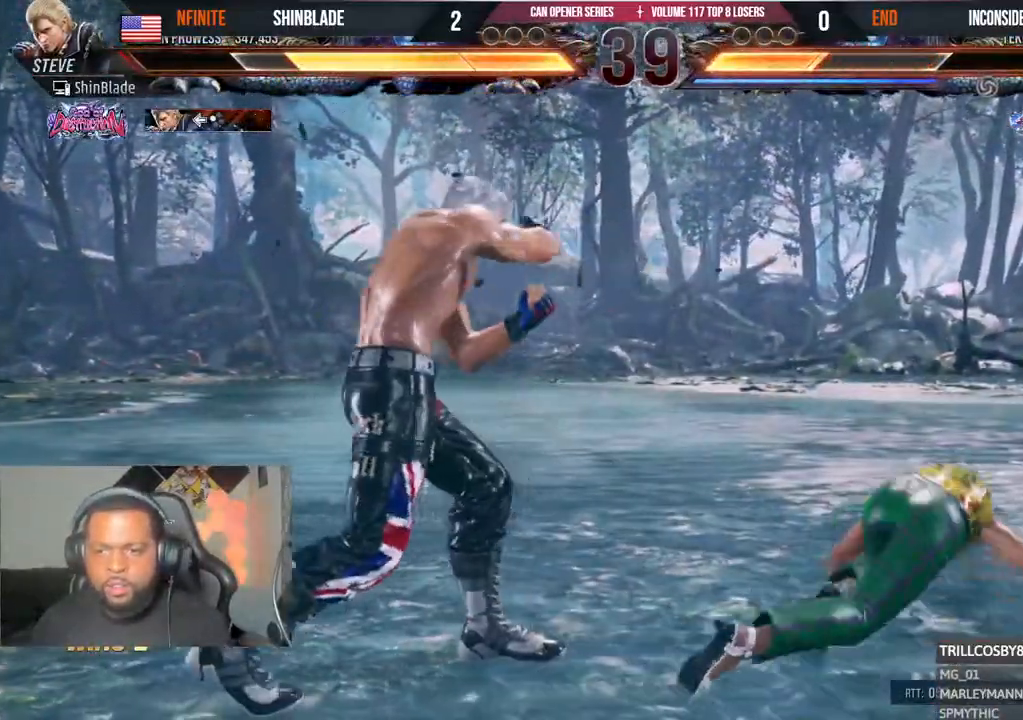
Gameplay with a controller (PlayStation layout); each line is a JSON object with the inputs held at the frame after it (dt_ms = milliseconds from this image to that frame). "events" lists button and stick changes between this image and that frame as [ms after this image, input, new state], when the widget could be followed in between.
{"dt_ms": 500, "buttons": ["TRIANGLE", "DPAD_UP"], "left_stick": "center", "right_stick": "center"}
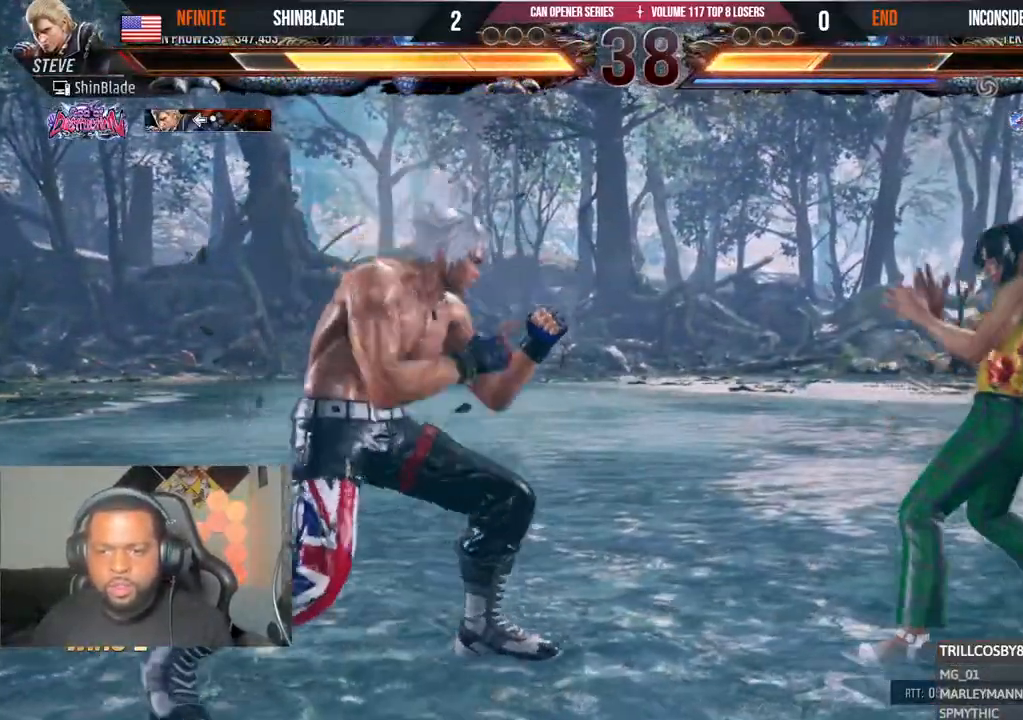
{"dt_ms": 500, "buttons": ["CROSS"], "left_stick": "center", "right_stick": "center", "events": [[100, "DPAD_UP", "up"], [133, "DPAD_LEFT", "down"], [133, "TRIANGLE", "up"], [183, "DPAD_DOWN", "down"], [200, "SQUARE", "down"], [233, "CROSS", "down"], [233, "DPAD_DOWN", "up"], [233, "SQUARE", "up"], [317, "CROSS", "up"], [383, "CROSS", "down"], [417, "DPAD_LEFT", "up"]]}
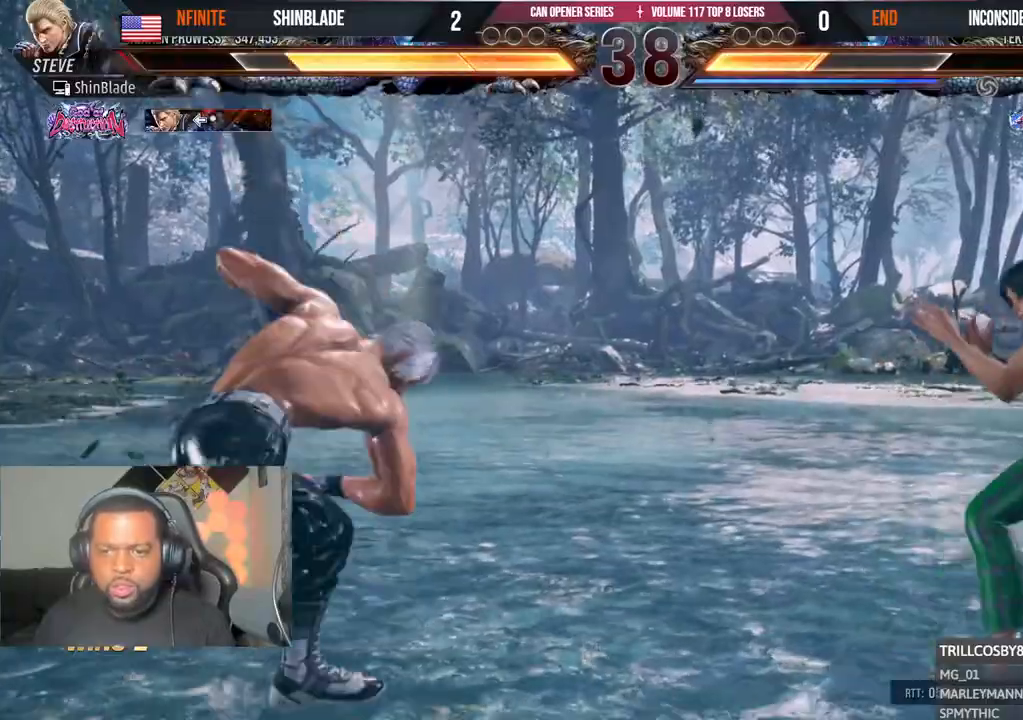
{"dt_ms": 500, "buttons": ["TRIANGLE", "DPAD_LEFT"], "left_stick": "center", "right_stick": "center", "events": [[50, "CROSS", "up"], [83, "DPAD_LEFT", "down"], [167, "DPAD_LEFT", "up"], [217, "DPAD_LEFT", "down"], [283, "CROSS", "down"], [467, "CROSS", "up"], [467, "TRIANGLE", "down"]]}
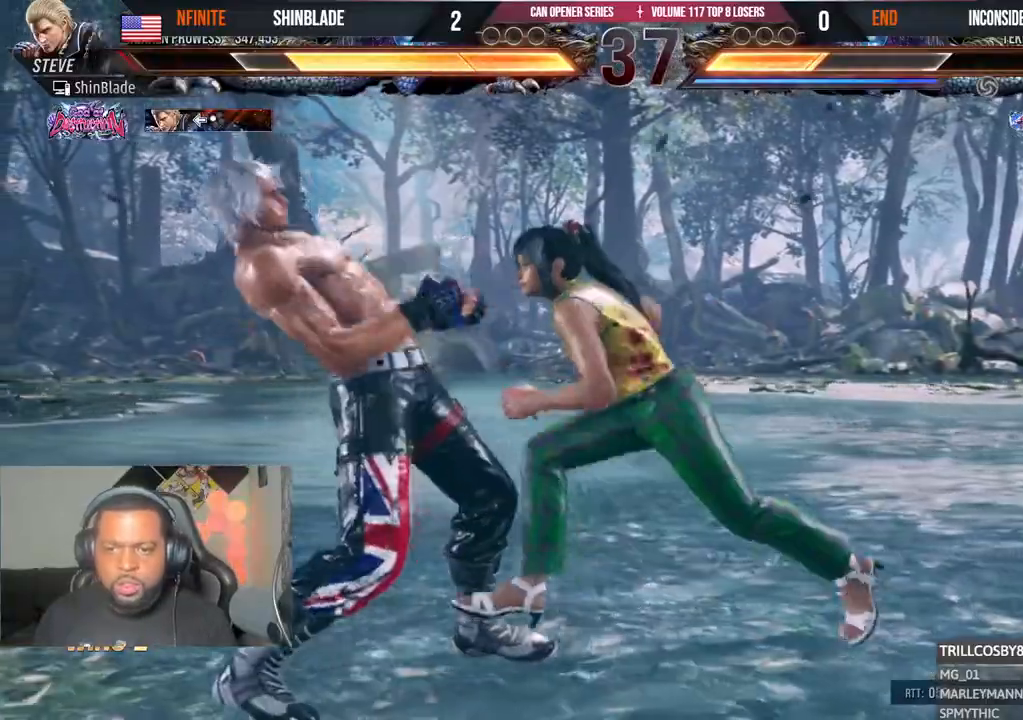
{"dt_ms": 500, "buttons": ["SQUARE", "TRIANGLE", "DPAD_LEFT"], "left_stick": "center", "right_stick": "center", "events": [[33, "L1", "down"], [83, "L1", "up"], [83, "TRIANGLE", "up"], [167, "TRIANGLE", "down"], [183, "SQUARE", "down"], [217, "CROSS", "down"], [217, "TRIANGLE", "up"], [283, "CROSS", "up"], [283, "TRIANGLE", "down"], [317, "SQUARE", "up"], [383, "SQUARE", "down"], [450, "SQUARE", "up"], [500, "SQUARE", "down"]]}
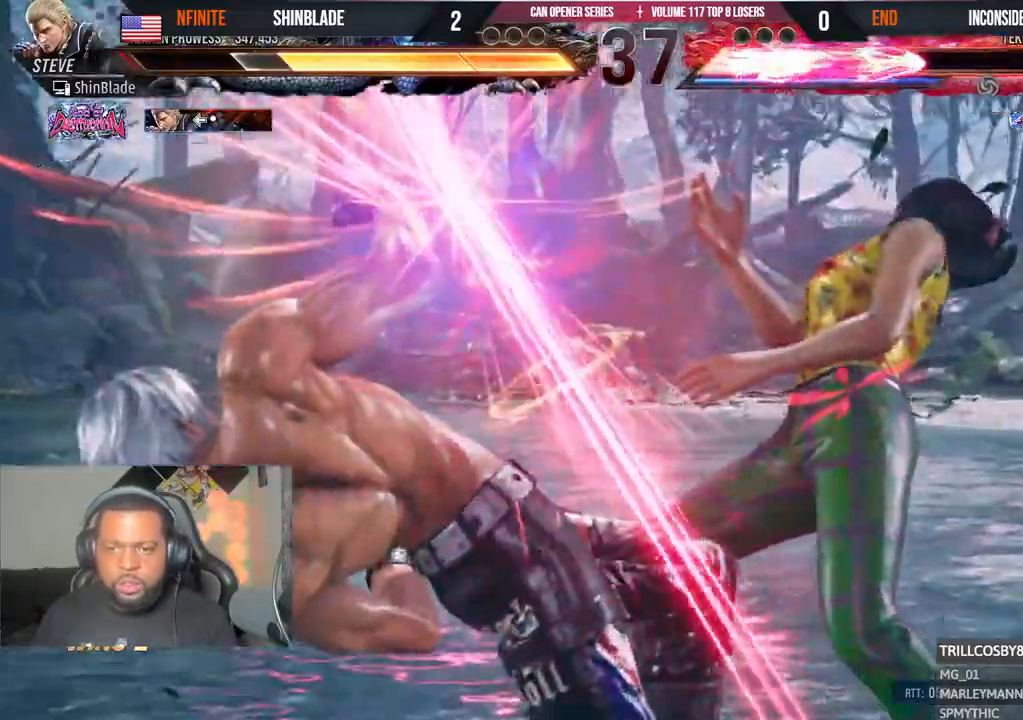
{"dt_ms": 500, "buttons": ["SQUARE"], "left_stick": "center", "right_stick": "center"}
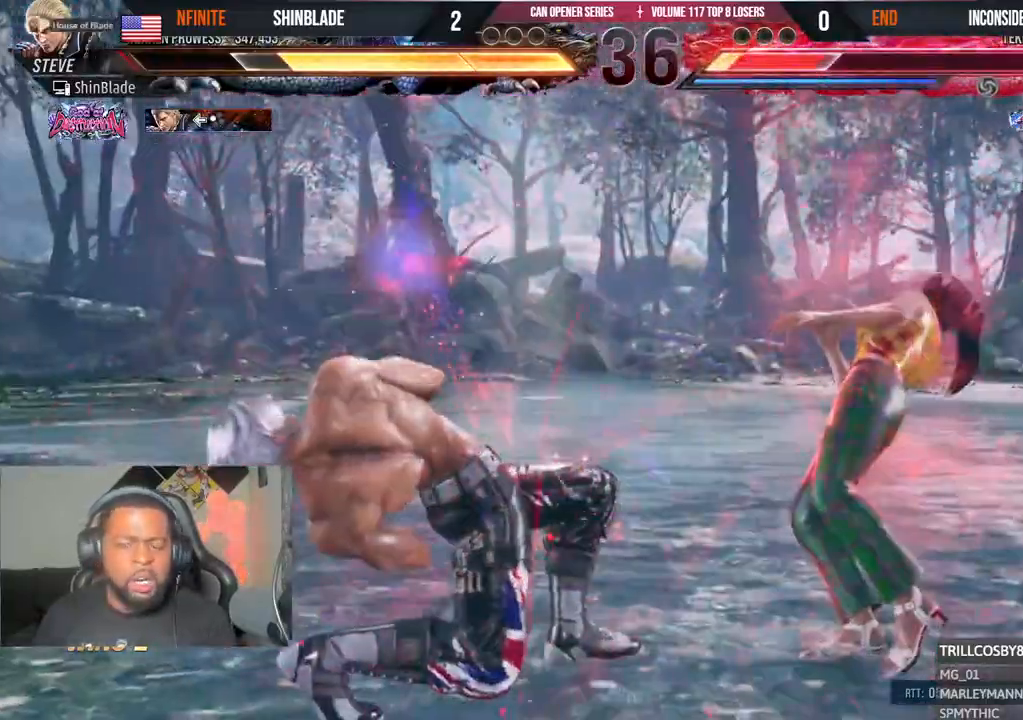
{"dt_ms": 500, "buttons": ["SQUARE", "DPAD_DOWN", "DPAD_RIGHT"], "left_stick": "center", "right_stick": "center", "events": [[33, "SQUARE", "up"], [83, "R2", "down"], [117, "R1", "down"], [167, "R1", "up"], [200, "R2", "up"], [350, "DPAD_DOWN", "down"], [350, "DPAD_RIGHT", "down"], [417, "SQUARE", "down"]]}
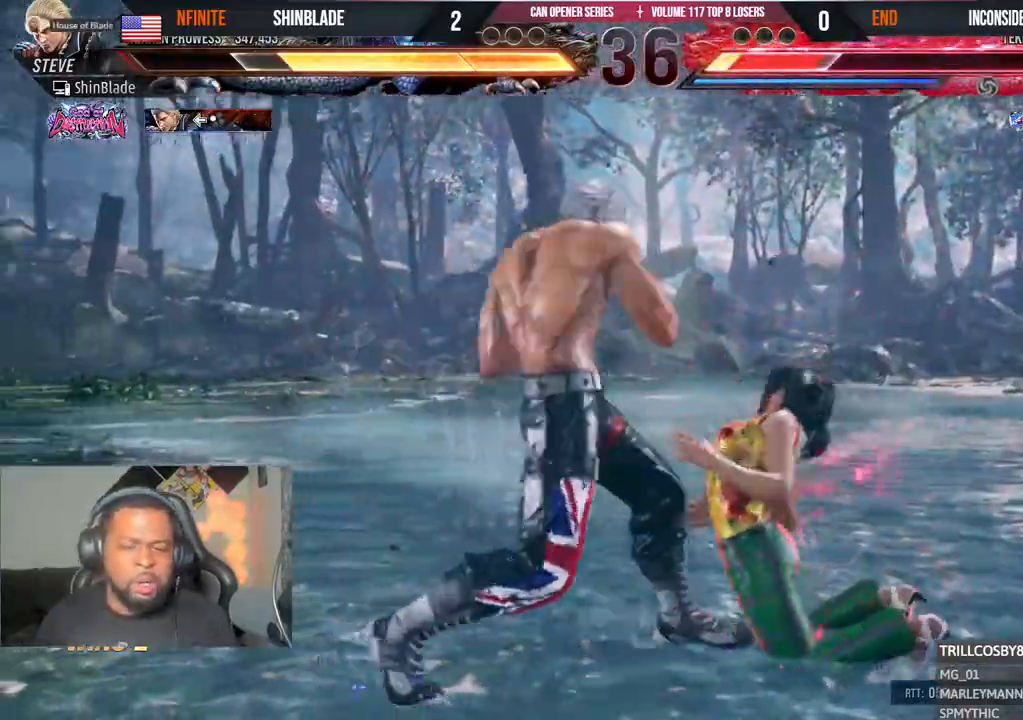
{"dt_ms": 1000, "buttons": ["DPAD_LEFT"], "left_stick": "center", "right_stick": "center"}
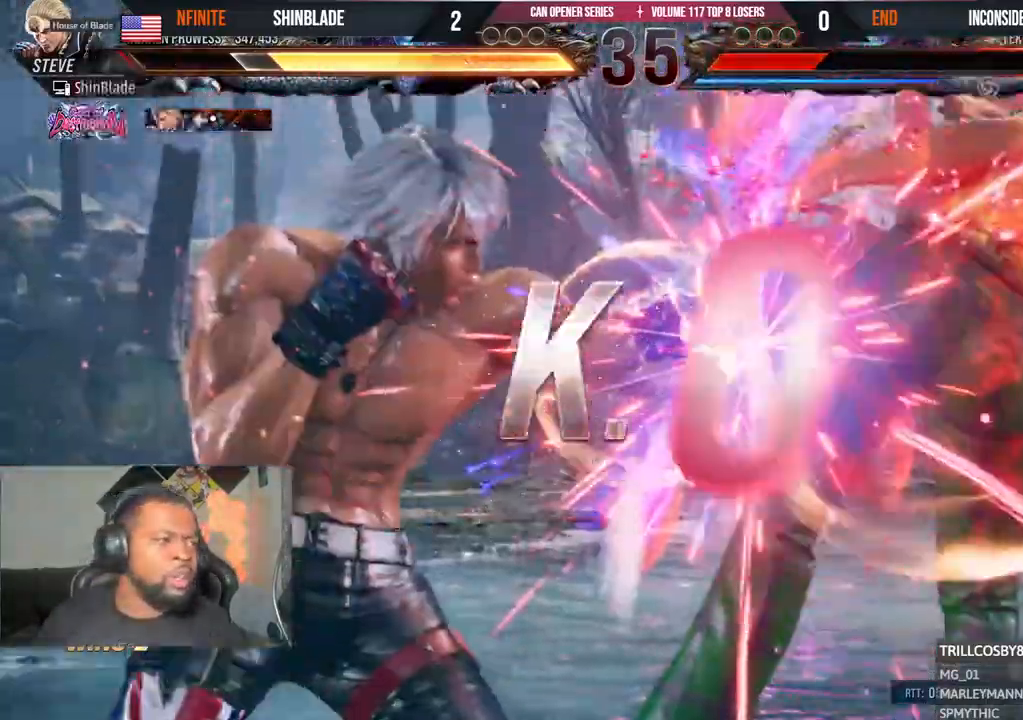
{"dt_ms": 500, "buttons": ["SQUARE", "DPAD_LEFT"], "left_stick": "center", "right_stick": "center", "events": [[33, "SQUARE", "down"], [117, "SQUARE", "up"], [167, "SQUARE", "down"], [233, "SQUARE", "up"], [333, "SQUARE", "down"], [400, "SQUARE", "up"], [467, "SQUARE", "down"]]}
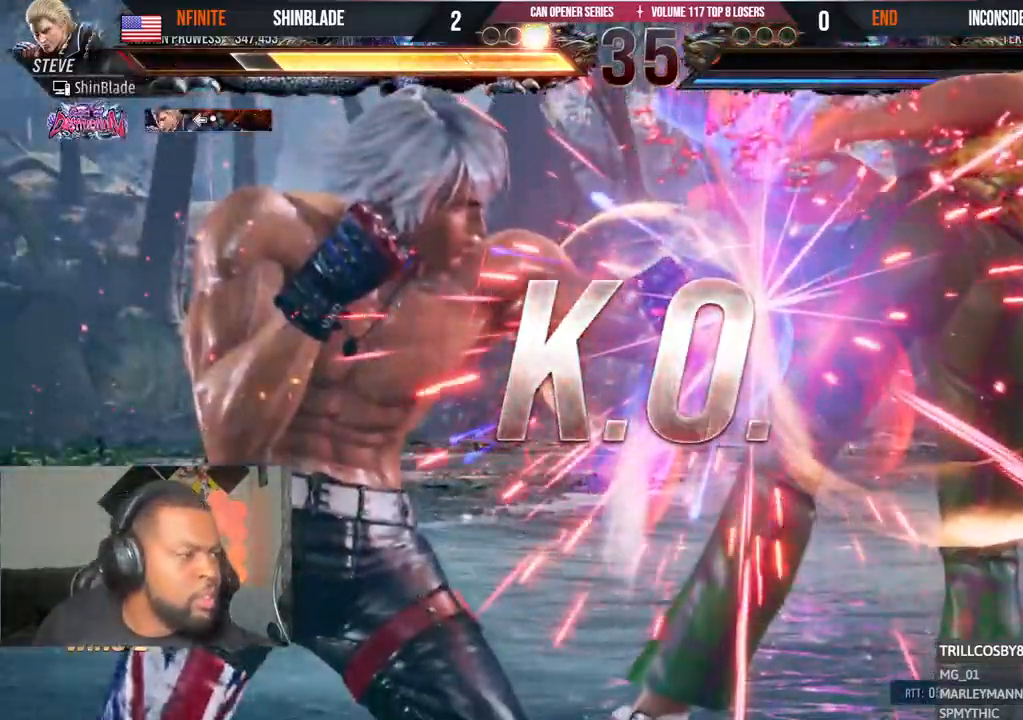
{"dt_ms": 500, "buttons": ["SQUARE", "DPAD_LEFT"], "left_stick": "center", "right_stick": "center", "events": [[33, "SQUARE", "up"], [83, "SQUARE", "down"], [150, "SQUARE", "up"], [217, "SQUARE", "down"], [283, "SQUARE", "up"], [350, "SQUARE", "down"], [400, "SQUARE", "up"], [483, "SQUARE", "down"]]}
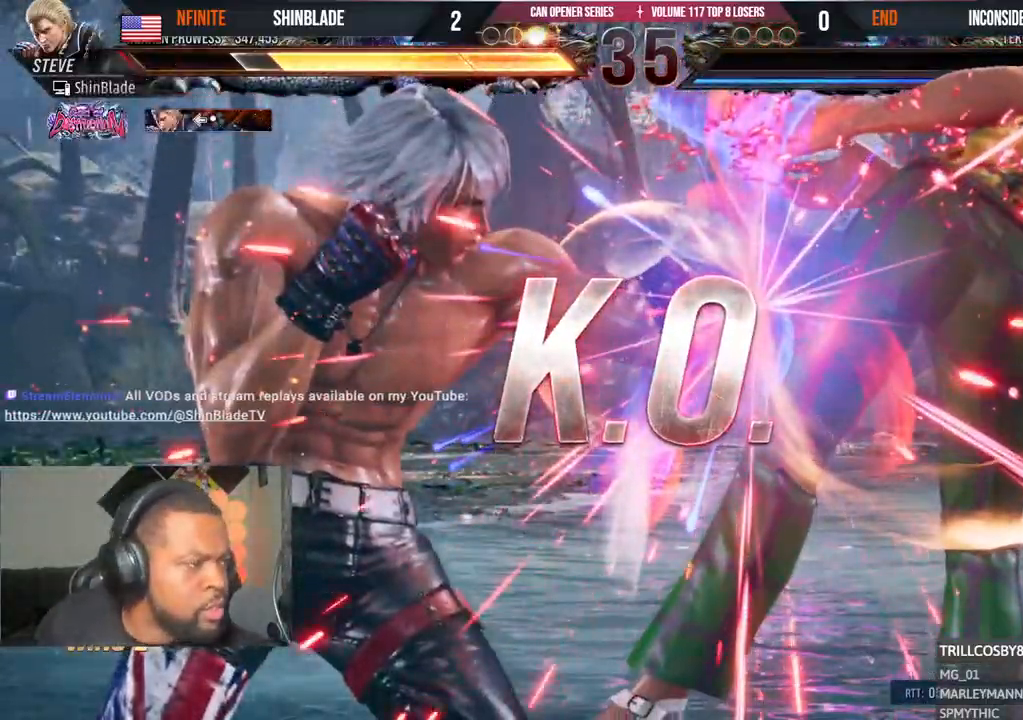
{"dt_ms": 500, "buttons": ["TRIANGLE", "DPAD_LEFT"], "left_stick": "center", "right_stick": "center", "events": [[33, "SQUARE", "up"], [100, "SQUARE", "down"], [167, "SQUARE", "up"], [217, "SQUARE", "down"], [283, "SQUARE", "up"], [283, "TRIANGLE", "down"], [367, "TRIANGLE", "up"], [433, "TRIANGLE", "down"]]}
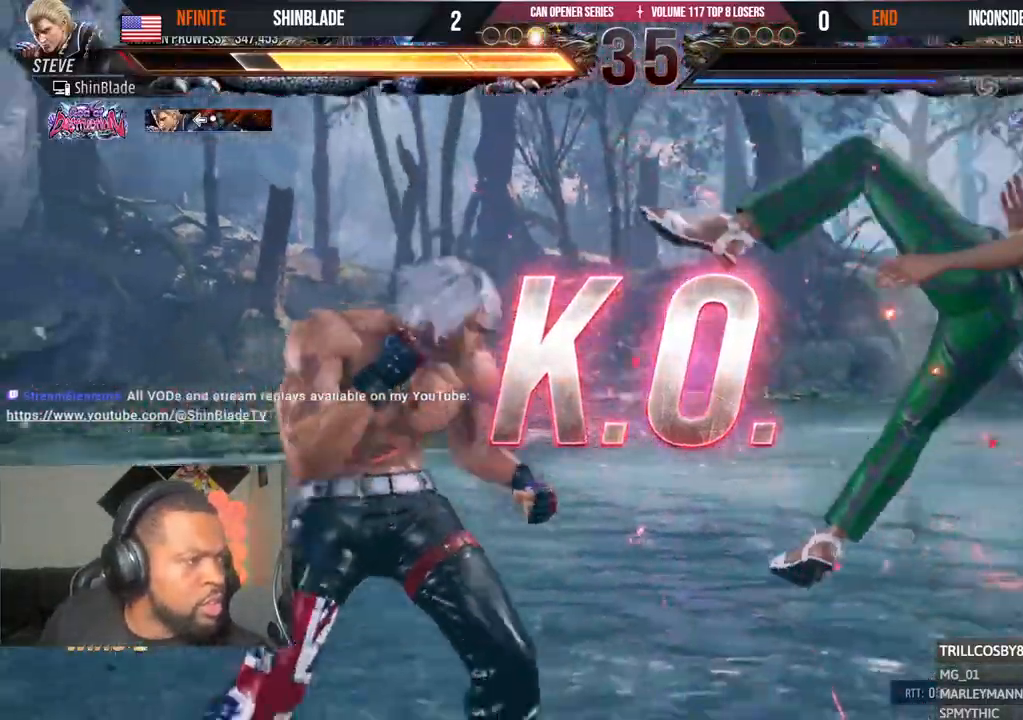
{"dt_ms": 500, "buttons": [], "left_stick": "center", "right_stick": "center"}